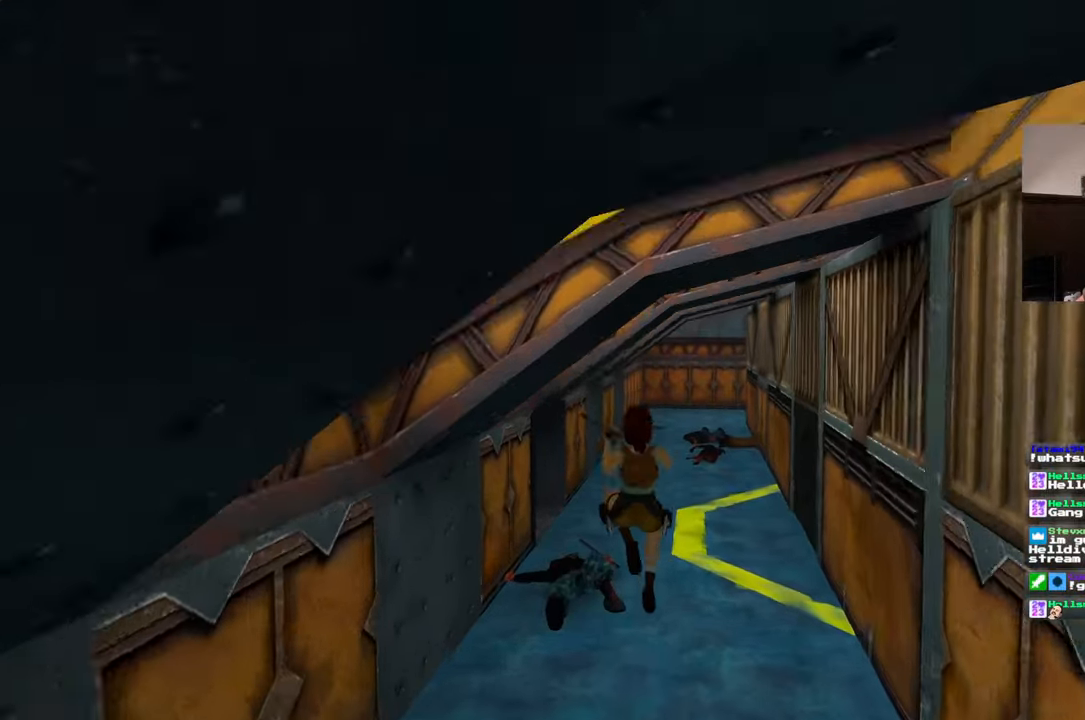
Gameplay with a controller (PlayStation layout); each line is a JSON object with the inputs held at the frame after it (dt_ms = milliseconds from this image to that frame). "events" lists button and stick changes between this image and that frame as [ms after this image, input, new state], when the widget could be followed in between. Not read: L2 L3 R2 R3 START.
{"dt_ms": 1000, "buttons": [], "left_stick": "up", "right_stick": "center", "events": [[350, "right_stick", "left"], [517, "right_stick", "center"]]}
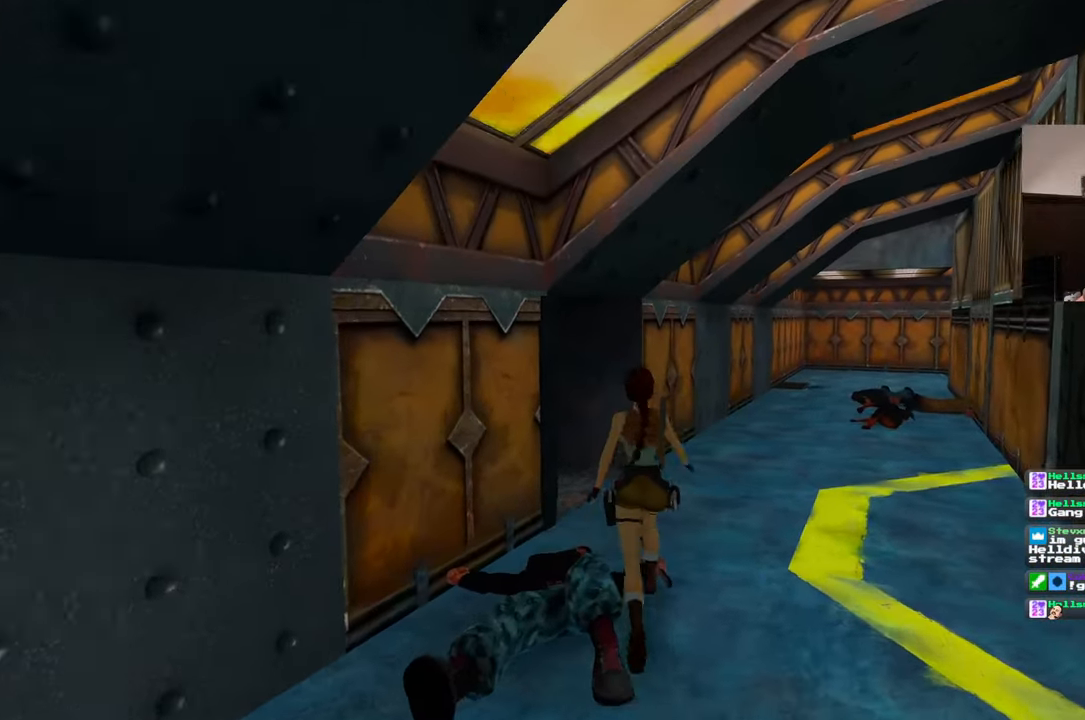
{"dt_ms": 500, "buttons": [], "left_stick": "up-right", "right_stick": "left", "events": [[183, "right_stick", "left"], [450, "left_stick", "up-right"]]}
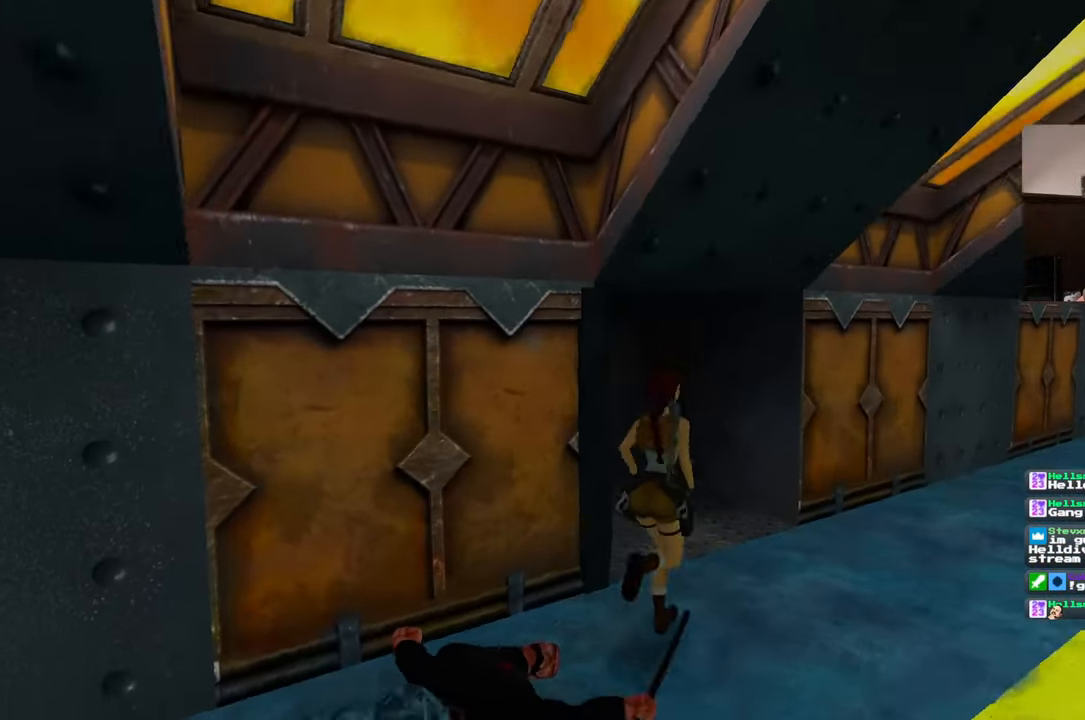
{"dt_ms": 500, "buttons": [], "left_stick": "up", "right_stick": "center"}
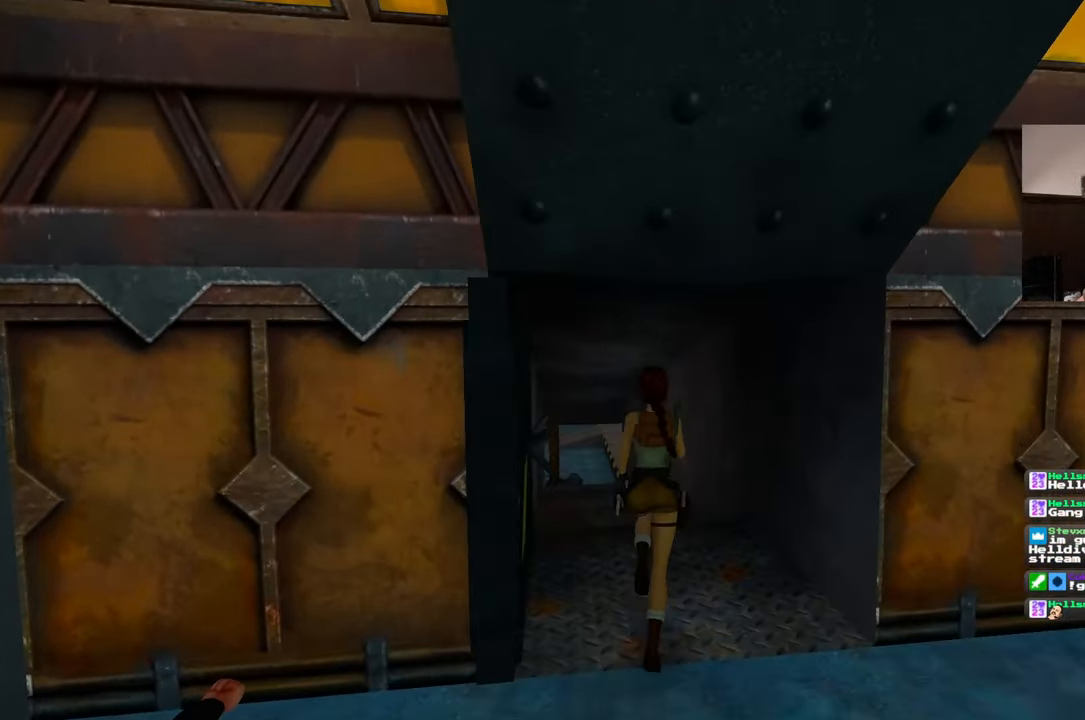
{"dt_ms": 500, "buttons": [], "left_stick": "up", "right_stick": "center", "events": [[67, "right_stick", "left"], [150, "right_stick", "center"]]}